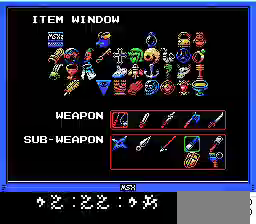
Gameplay with a controller; each line is a JSON object with the inputs held at the frame after it. "events" lists button and stick changes between this image and that frame as [ms after this image, input, new state], when the widget could be followed in between. Not read: DPAD_RIGHT DPAD_UP L3 R3.
{"buttons": ["DPAD_LEFT"], "events": [[100, "DPAD_DOWN", "down"], [167, "DPAD_DOWN", "up"], [333, "DPAD_LEFT", "down"]]}
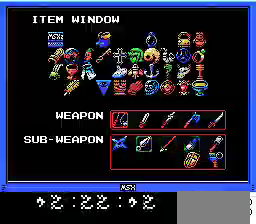
{"buttons": [], "events": [[100, "DPAD_LEFT", "up"], [100, "L1", "down"], [167, "L1", "up"], [300, "Y", "down"], [400, "Y", "up"]]}
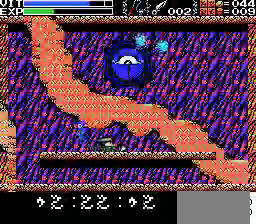
{"buttons": [], "events": [[100, "DPAD_LEFT", "down"], [167, "Y", "down"], [267, "DPAD_LEFT", "up"], [267, "Y", "up"]]}
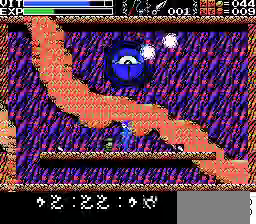
{"buttons": [], "events": [[67, "Y", "down"], [200, "Y", "up"], [400, "Y", "down"], [500, "Y", "up"]]}
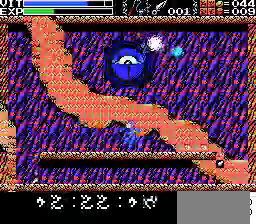
{"buttons": ["X", "DPAD_LEFT"], "events": [[100, "DPAD_LEFT", "down"], [100, "X", "down"], [200, "X", "up"], [267, "X", "down"], [367, "X", "up"], [467, "X", "down"]]}